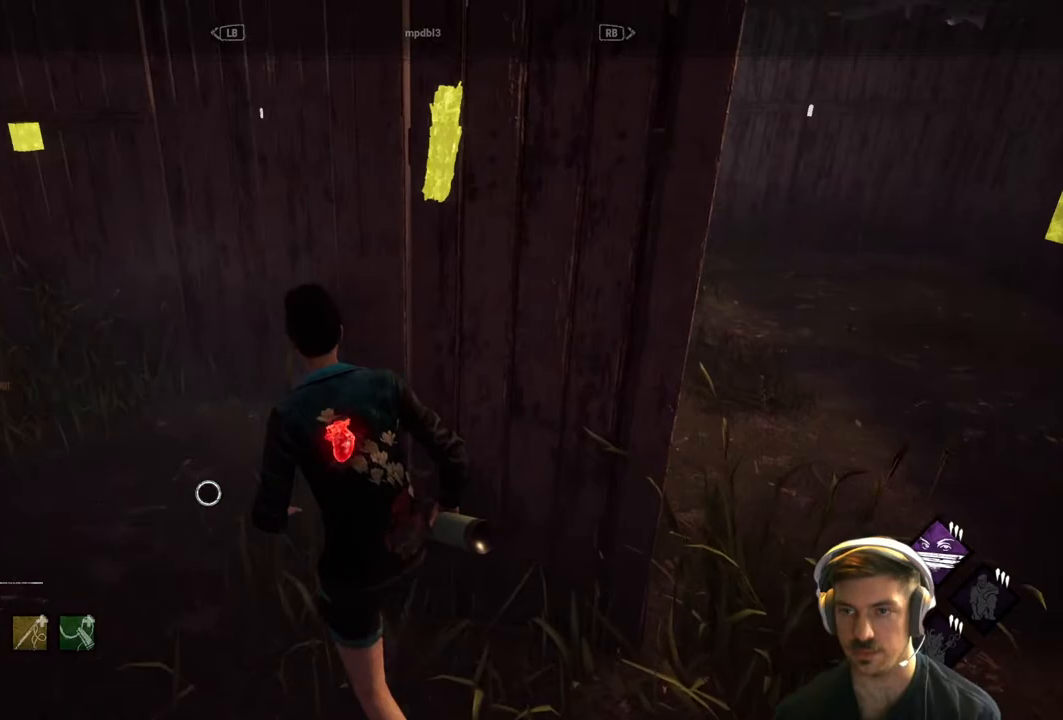
Gameplay with a controller (Xbox layout); each line is a JSON object with the inputs held at the frame after it. "events" lists button and stick changes between this image and that frame as [ms after this image, input, new state], when the widget could be followed in between.
{"buttons": ["R1"], "left_stick": "center", "right_stick": "center", "events": [[417, "R1", "down"]]}
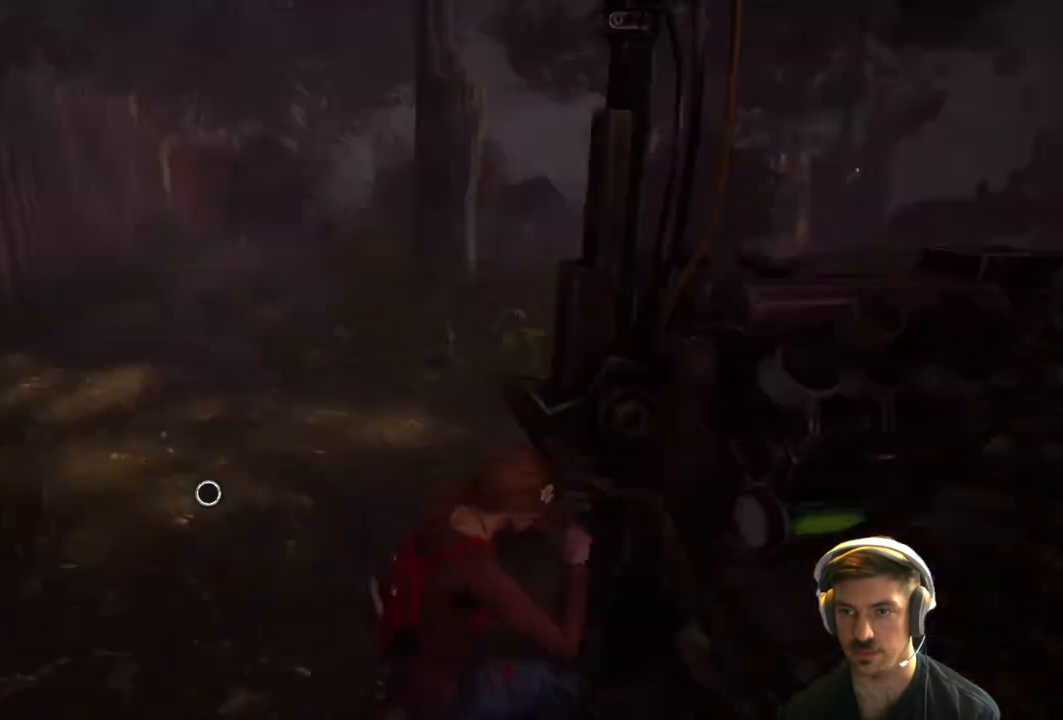
{"buttons": [], "left_stick": "center", "right_stick": "center", "events": [[50, "R1", "up"]]}
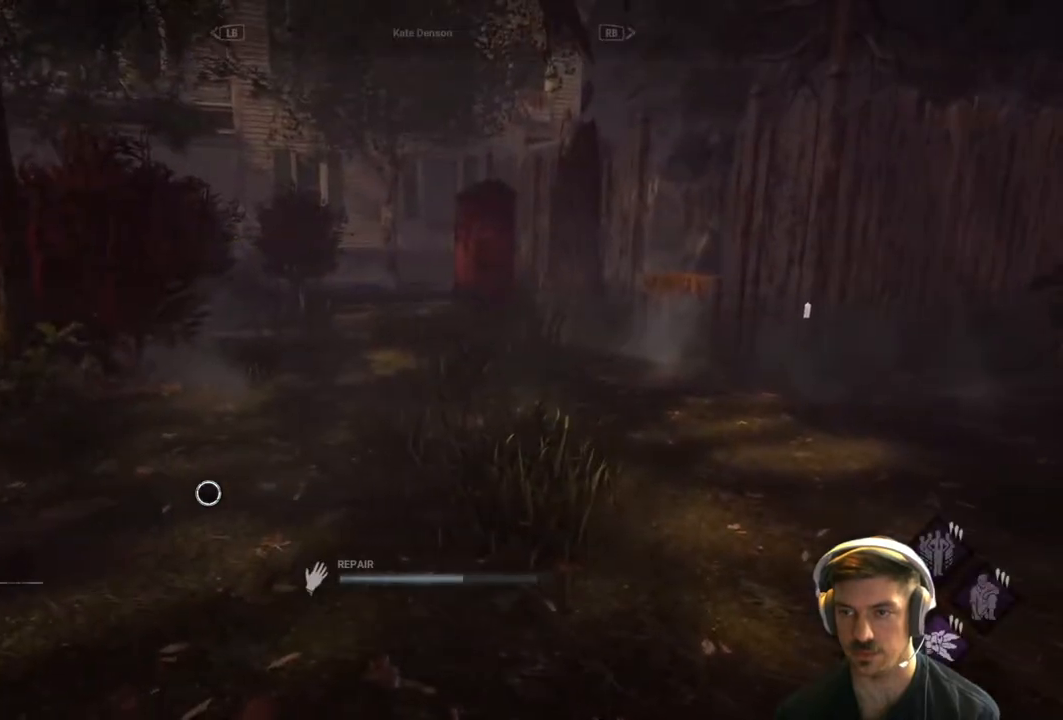
{"buttons": [], "left_stick": "center", "right_stick": "center", "events": []}
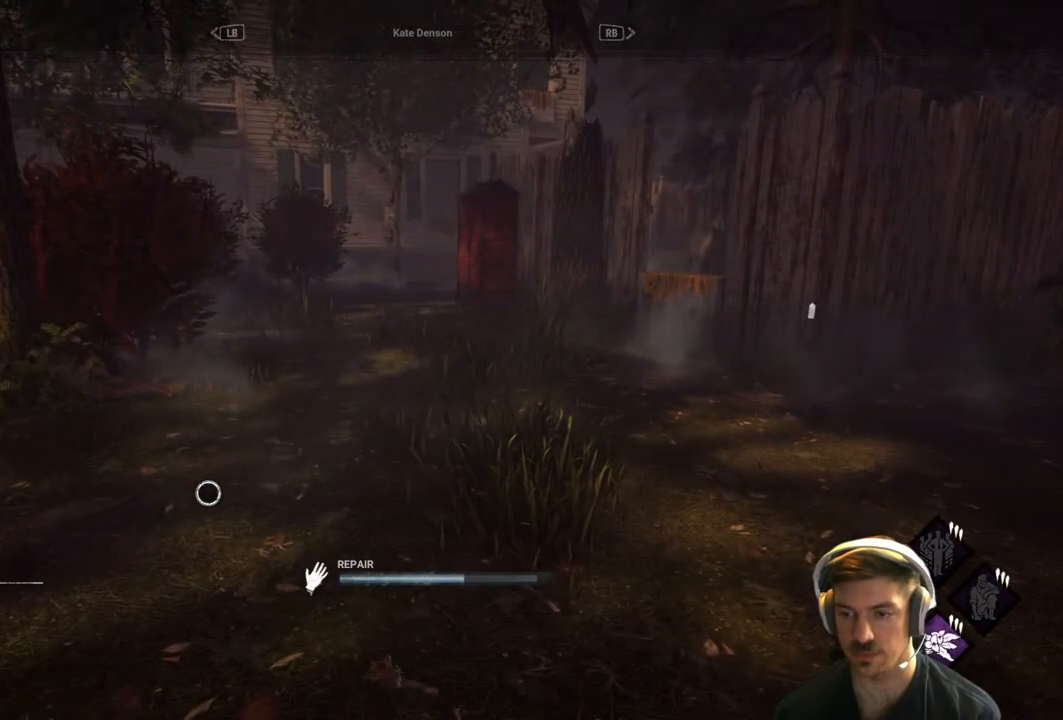
{"buttons": [], "left_stick": "center", "right_stick": "center", "events": [[267, "R1", "down"], [417, "R1", "up"]]}
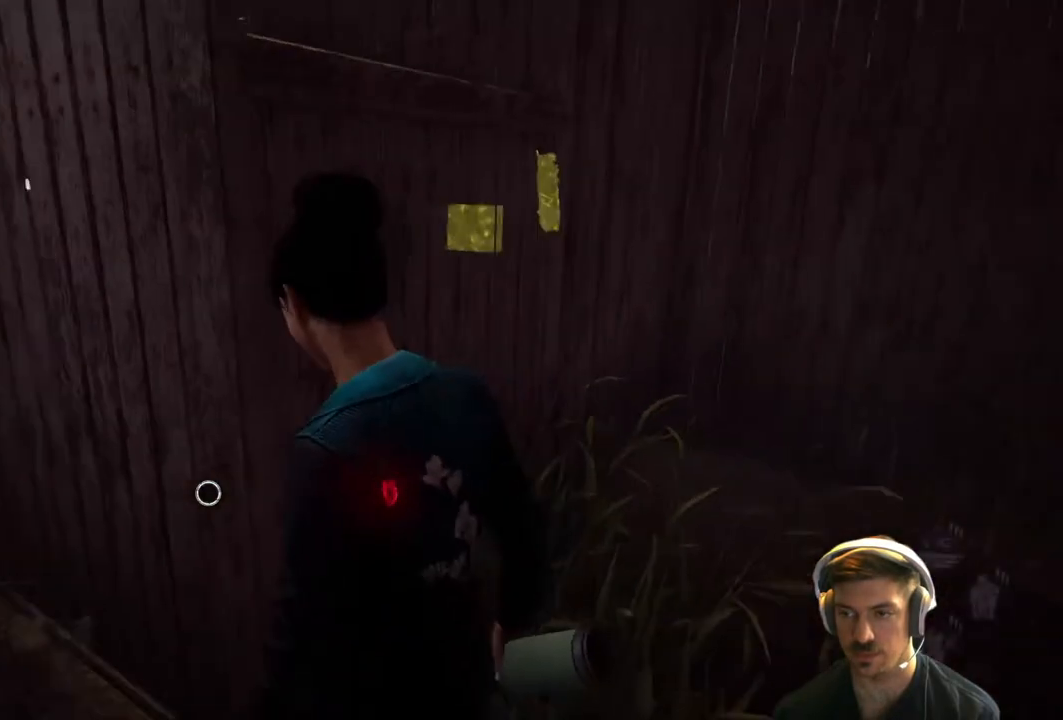
{"buttons": [], "left_stick": "center", "right_stick": "center", "events": []}
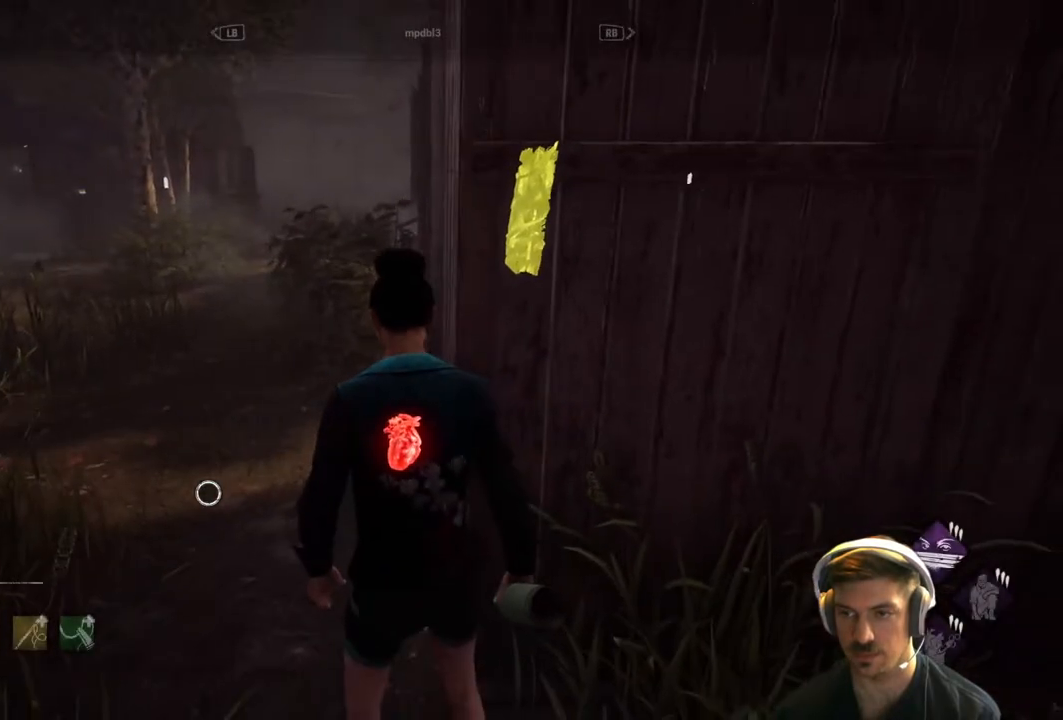
{"buttons": [], "left_stick": "center", "right_stick": "center", "events": []}
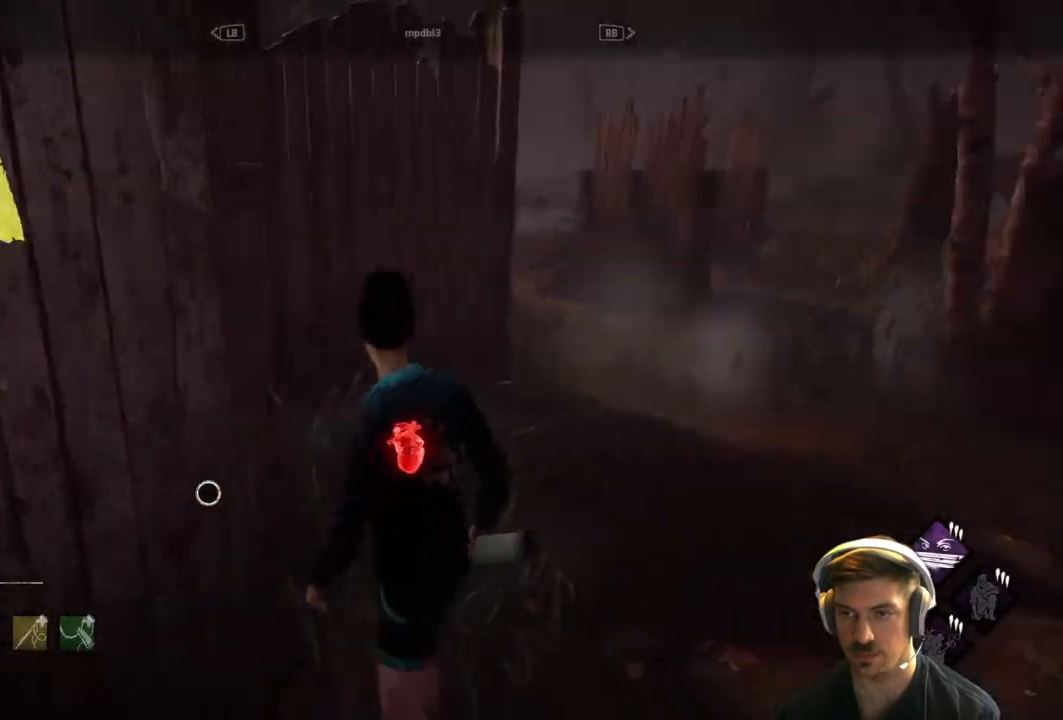
{"buttons": [], "left_stick": "center", "right_stick": "center", "events": []}
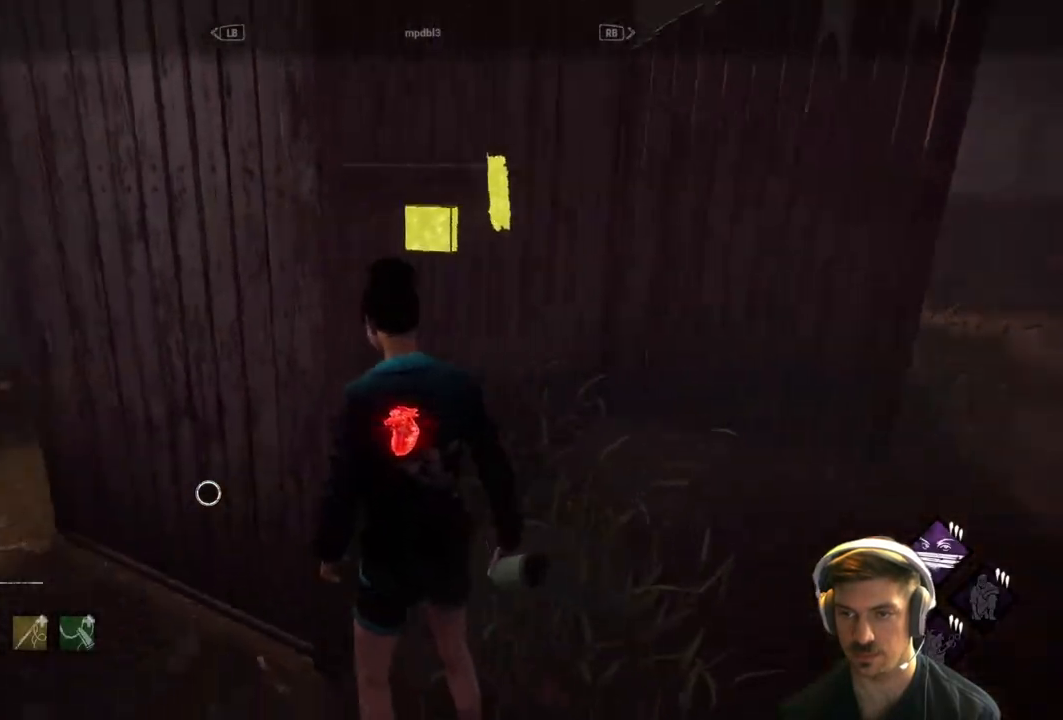
{"buttons": [], "left_stick": "center", "right_stick": "center", "events": []}
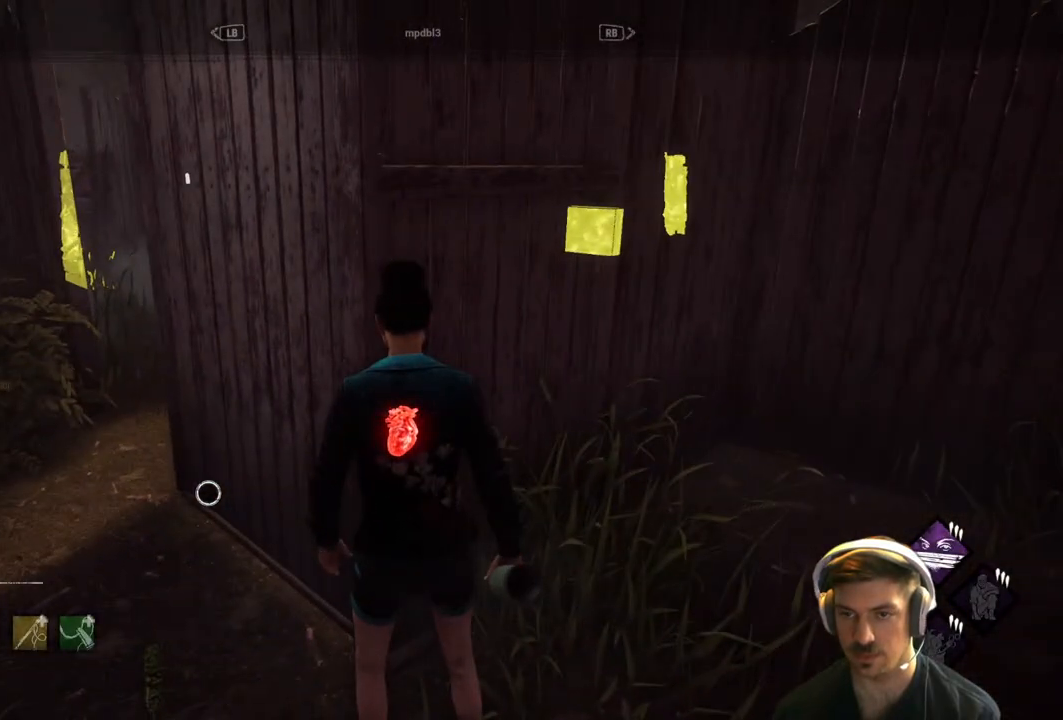
{"buttons": [], "left_stick": "center", "right_stick": "center", "events": []}
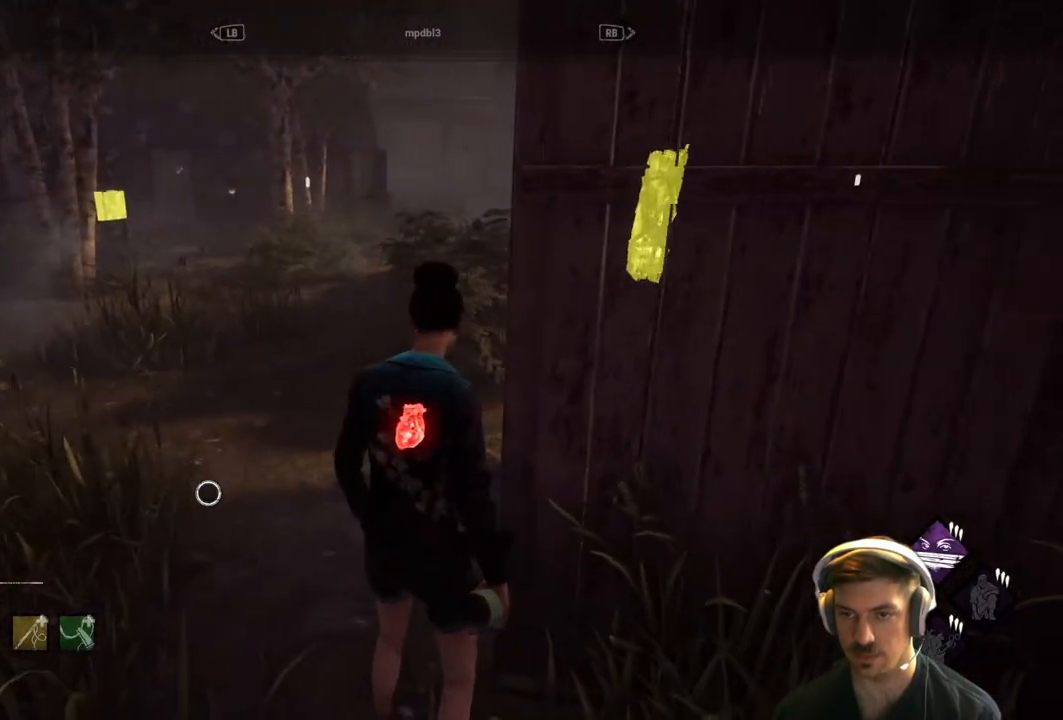
{"buttons": [], "left_stick": "center", "right_stick": "center", "events": []}
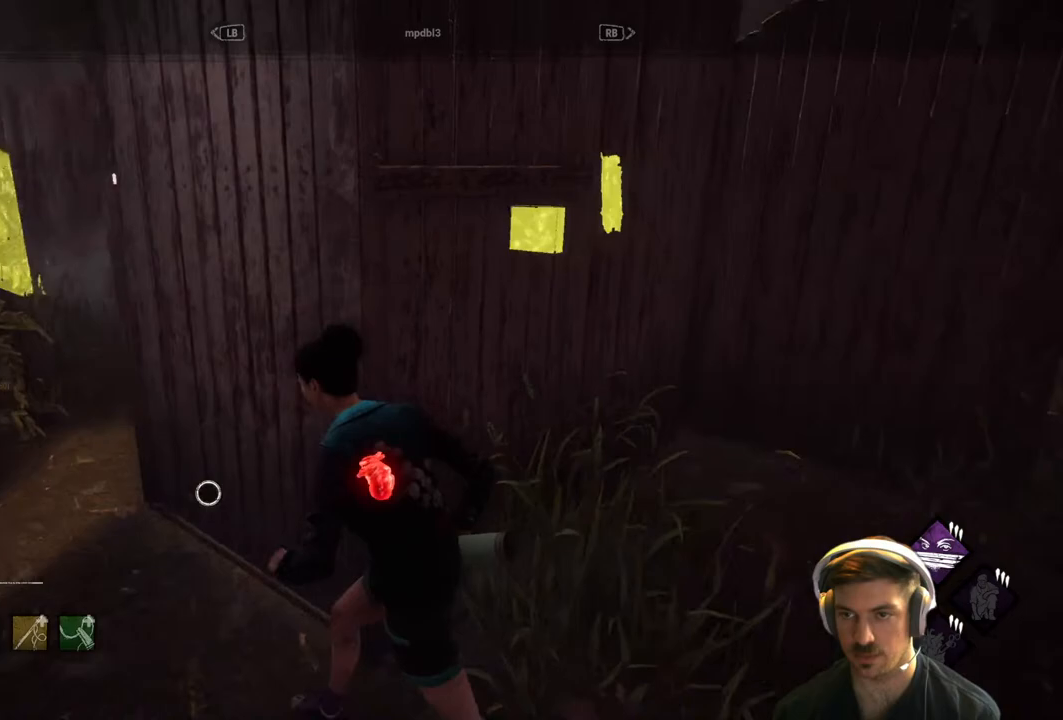
{"buttons": [], "left_stick": "center", "right_stick": "center", "events": [[83, "R1", "down"], [183, "R1", "up"]]}
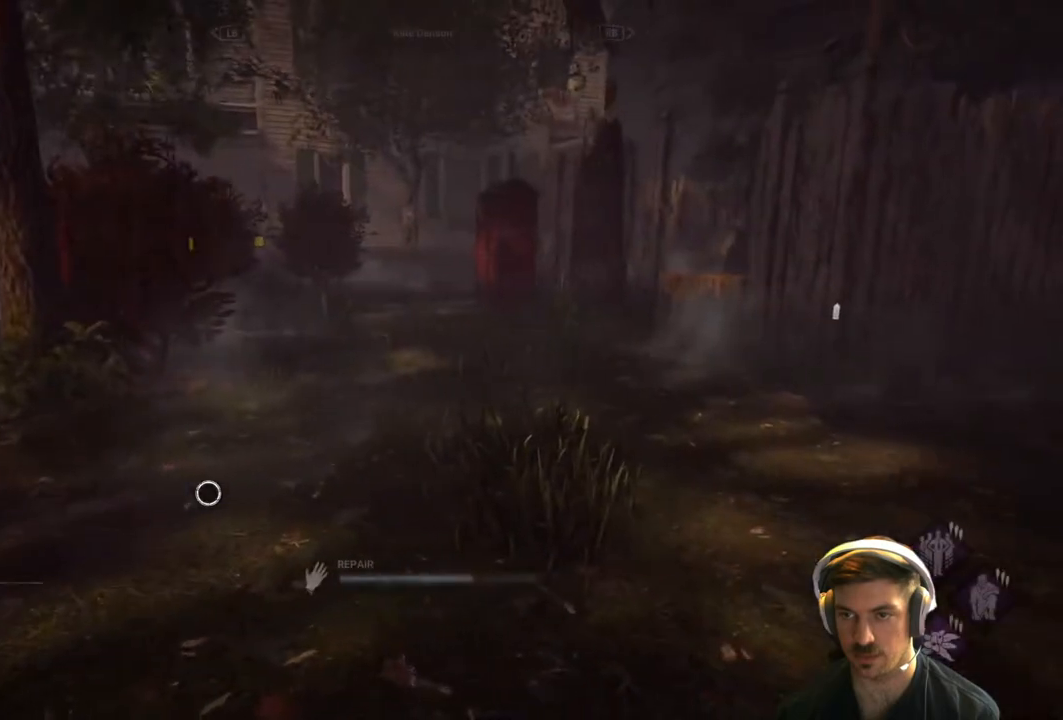
{"buttons": [], "left_stick": "center", "right_stick": "center", "events": []}
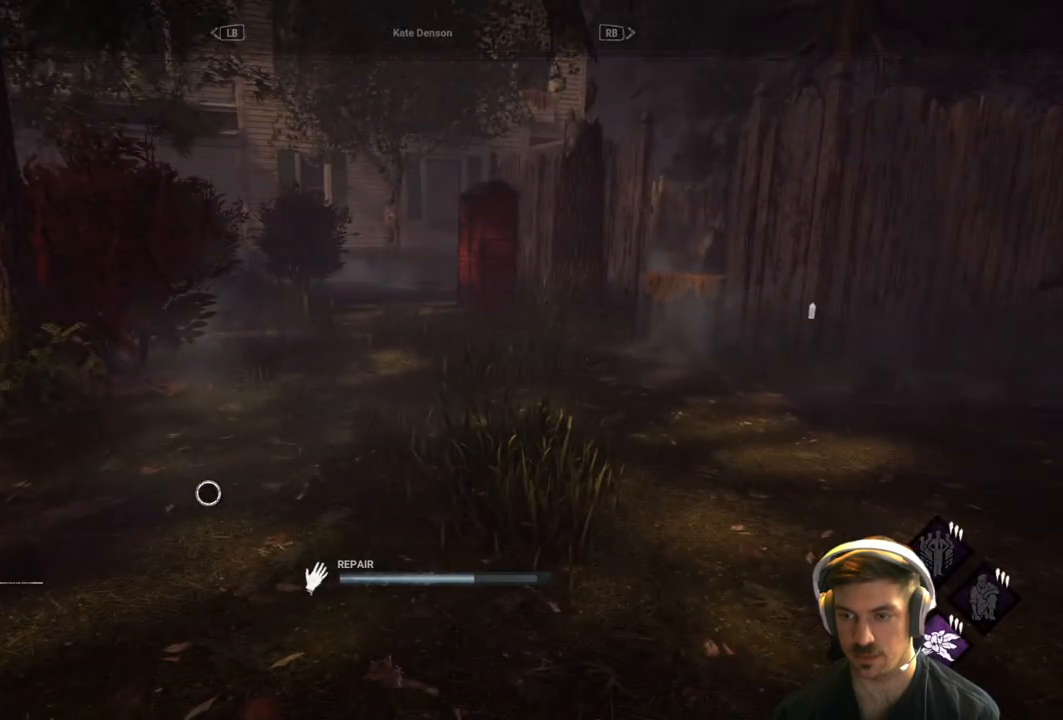
{"buttons": [], "left_stick": "center", "right_stick": "center", "events": []}
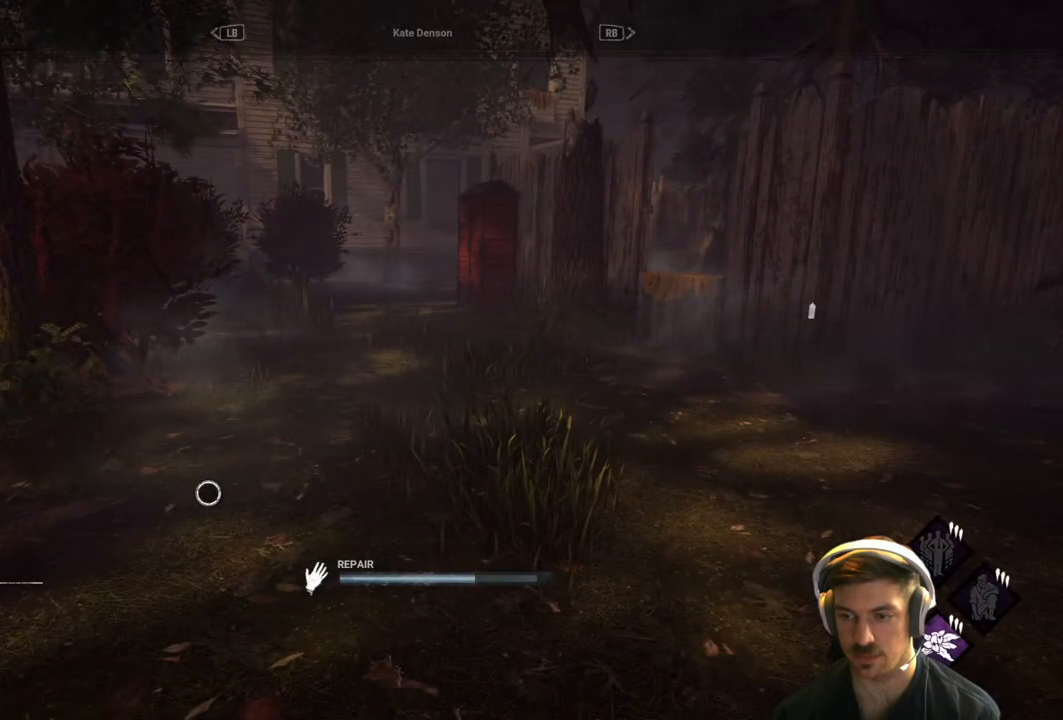
{"buttons": [], "left_stick": "center", "right_stick": "center", "events": [[217, "R1", "down"], [367, "R1", "up"]]}